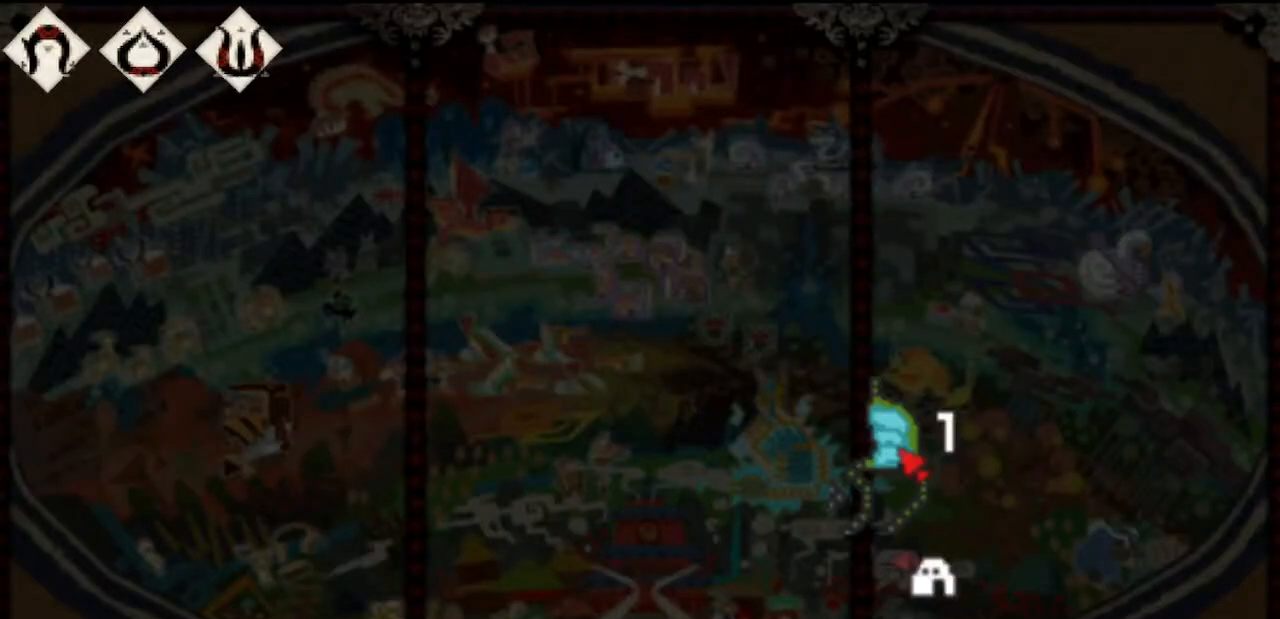
Gameplay with a controller (PlayStation layout); each line is a JSON object with the inputs held at the frame after it. "events" lists button and stick changes between this image and that frame as [ms after this image, input, new state], when the widget could be followed in between. Not read: L2 L3 R2 R3.
{"buttons": [], "left_stick": "up", "right_stick": "center", "events": []}
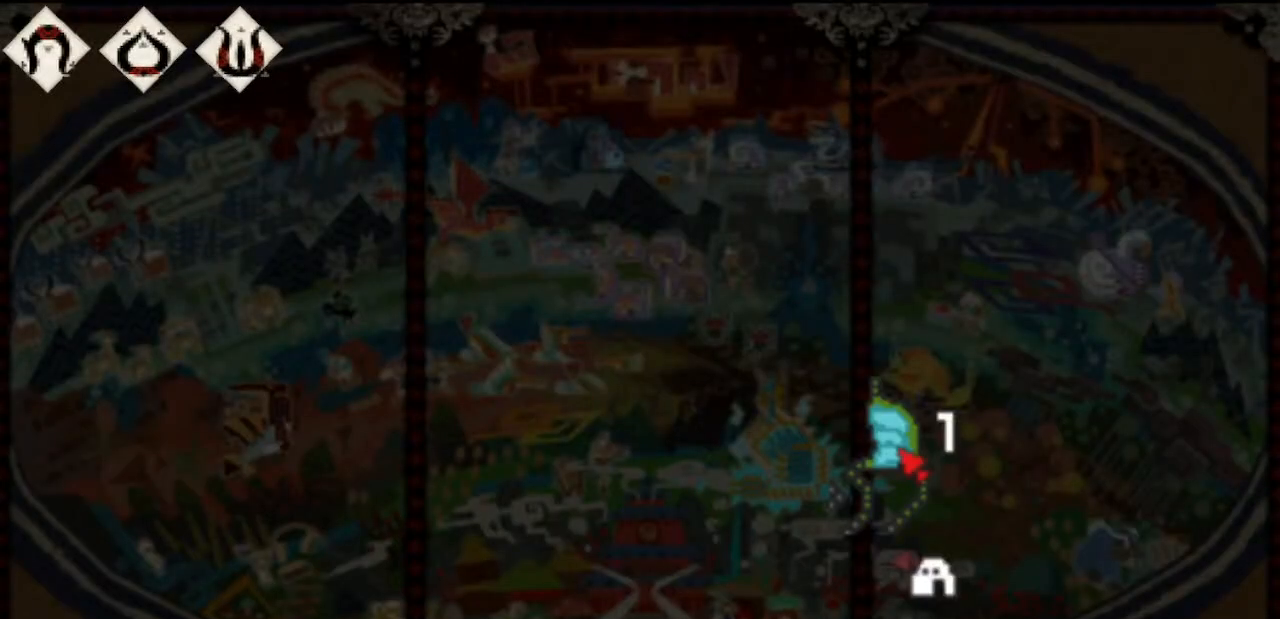
{"buttons": [], "left_stick": "up", "right_stick": "center", "events": []}
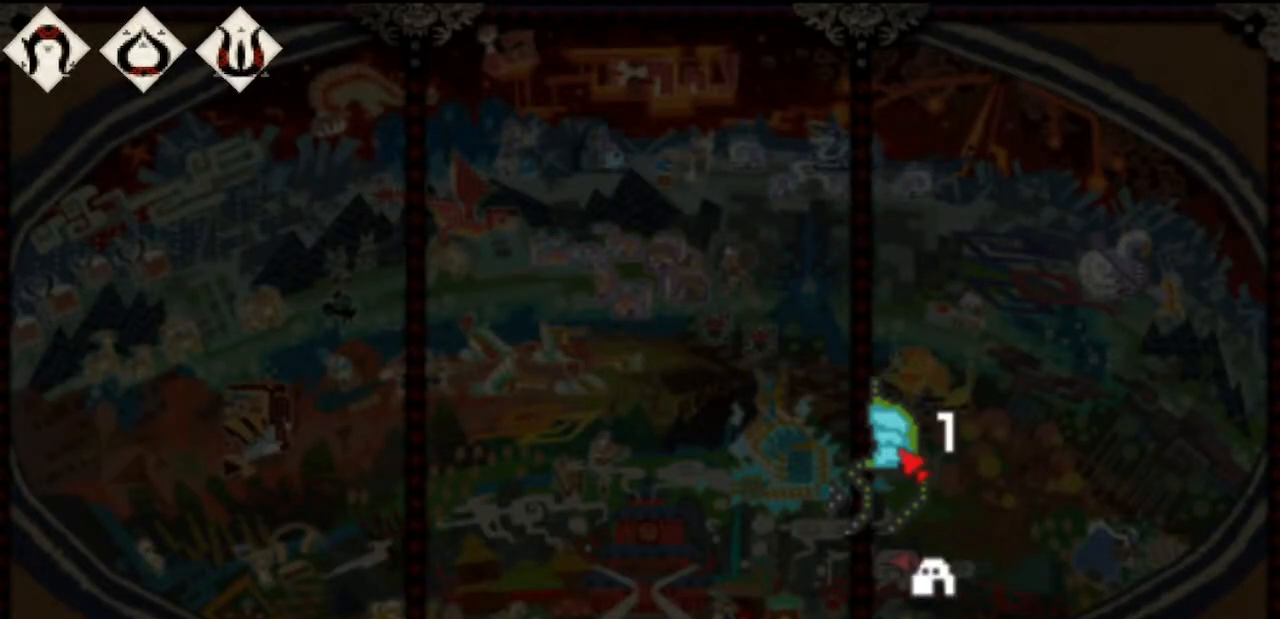
{"buttons": [], "left_stick": "up", "right_stick": "left", "events": [[500, "right_stick", "left"]]}
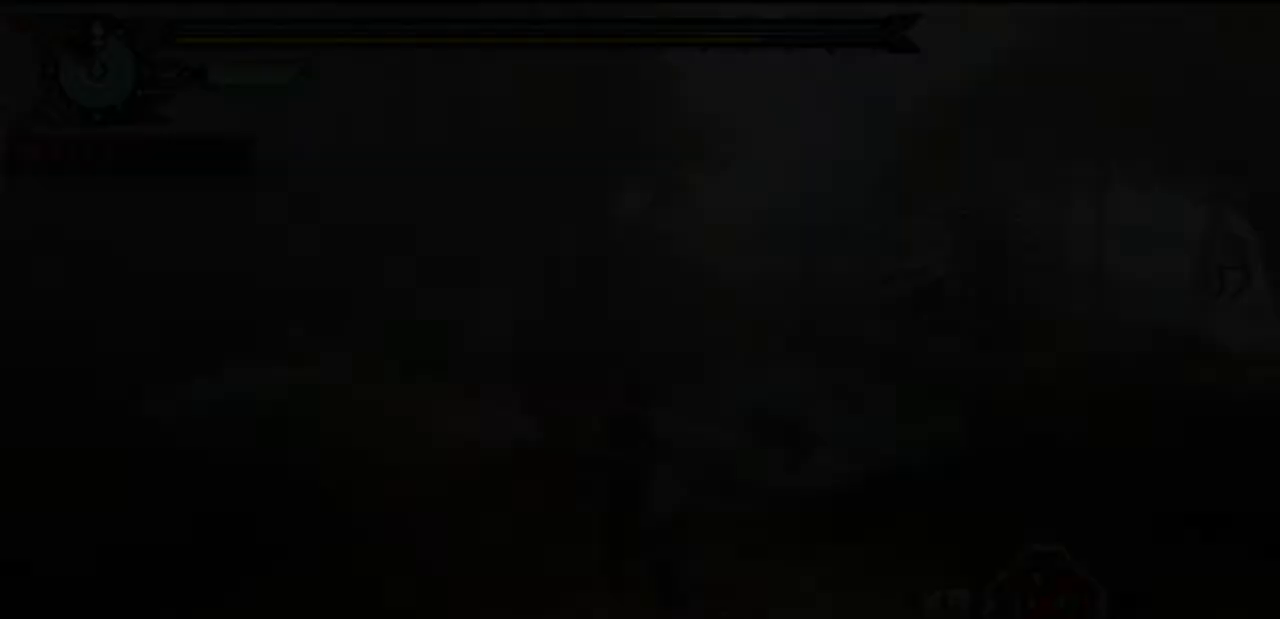
{"buttons": [], "left_stick": "up", "right_stick": "center", "events": [[350, "right_stick", "center"]]}
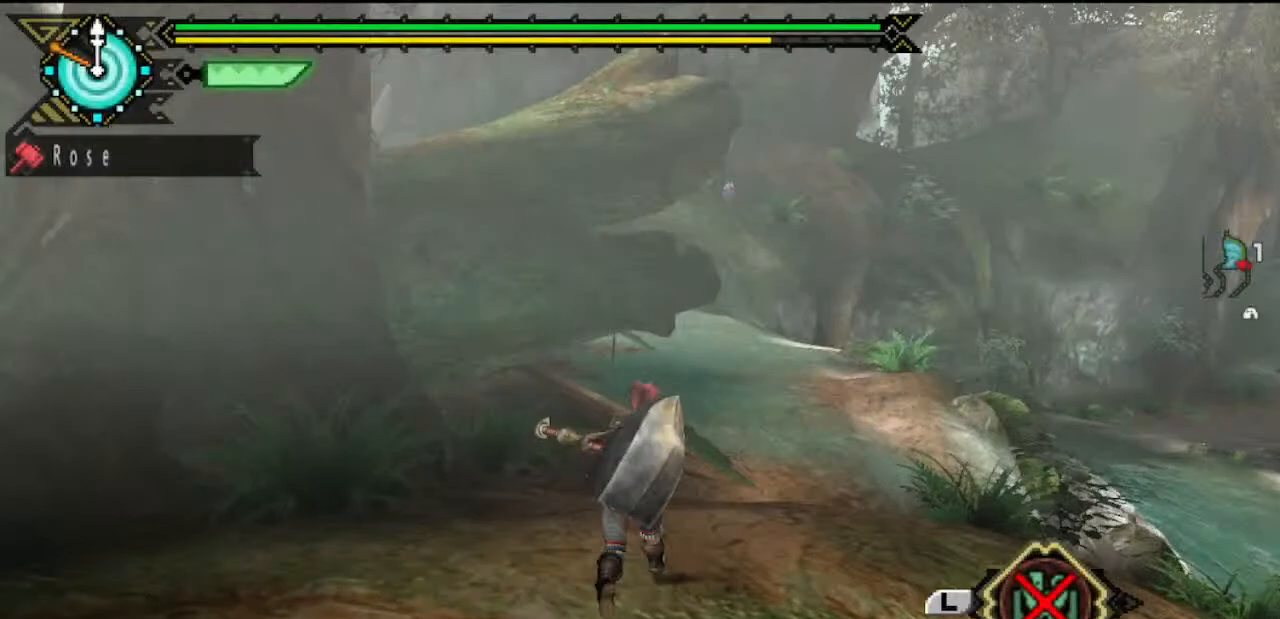
{"buttons": [], "left_stick": "up", "right_stick": "center", "events": []}
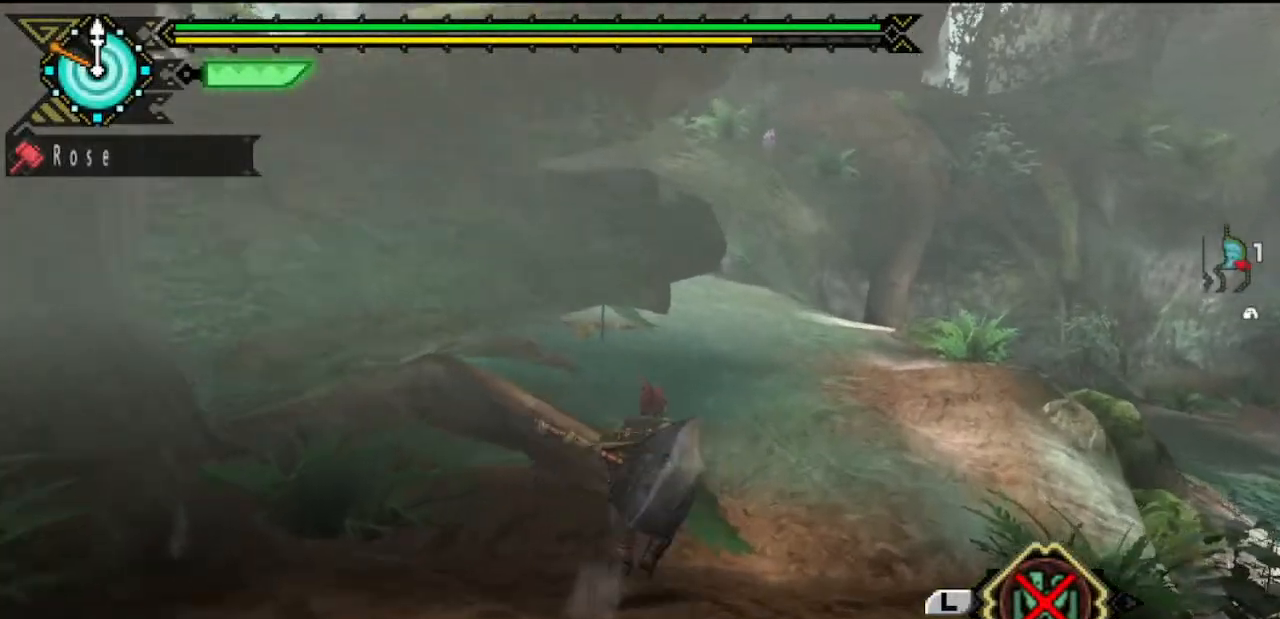
{"buttons": [], "left_stick": "up", "right_stick": "left", "events": [[500, "right_stick", "left"]]}
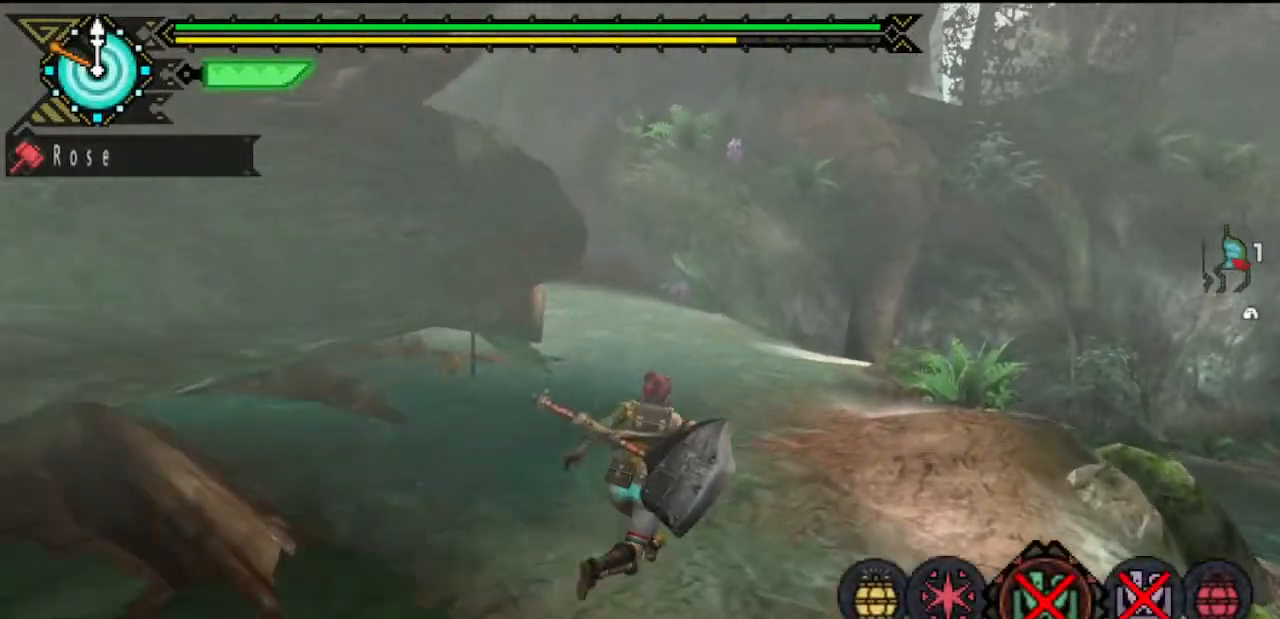
{"buttons": [], "left_stick": "up", "right_stick": "center", "events": [[200, "right_stick", "center"]]}
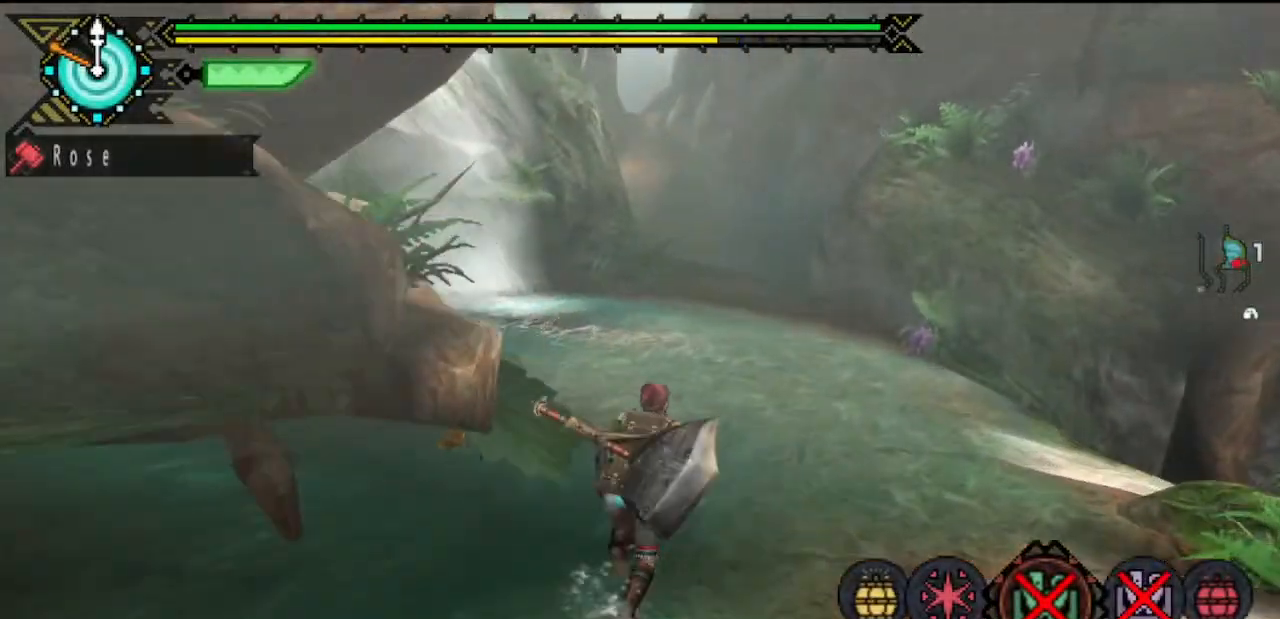
{"buttons": [], "left_stick": "up", "right_stick": "center", "events": []}
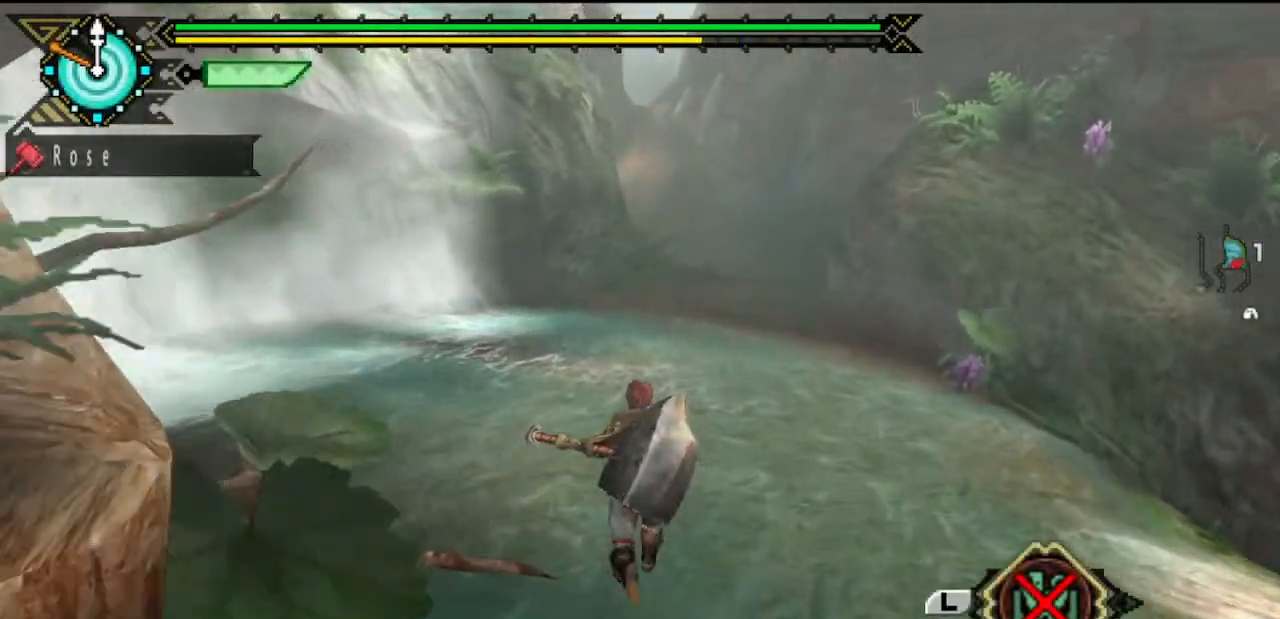
{"buttons": [], "left_stick": "up", "right_stick": "center", "events": []}
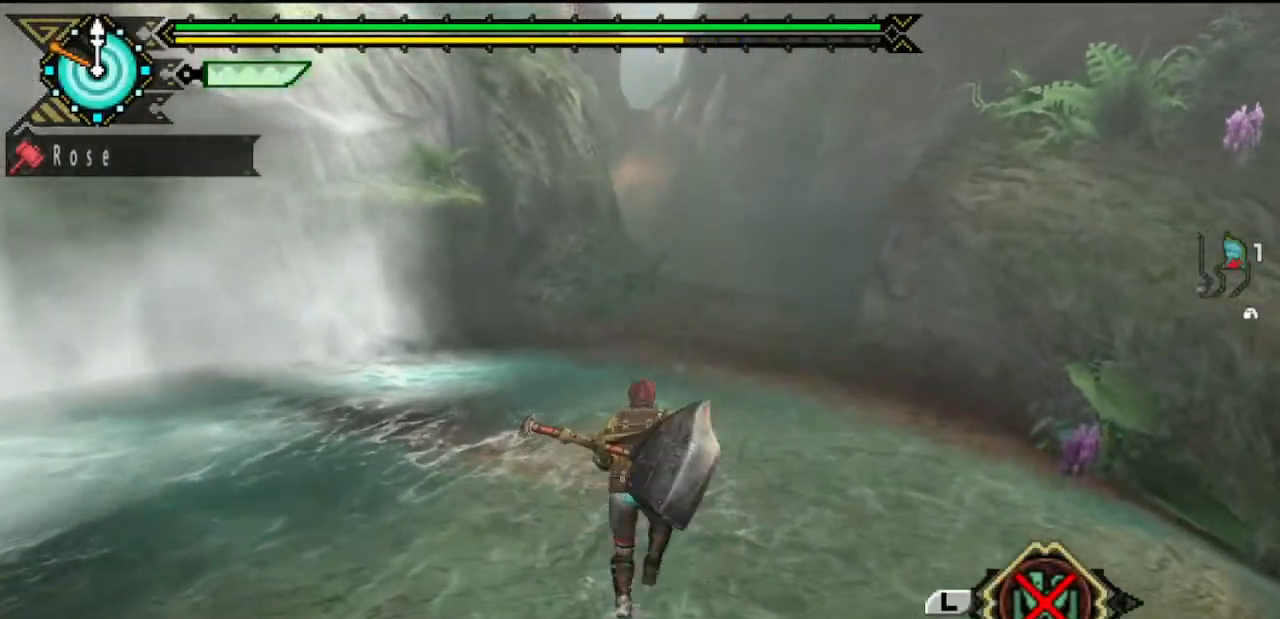
{"buttons": [], "left_stick": "up", "right_stick": "center", "events": []}
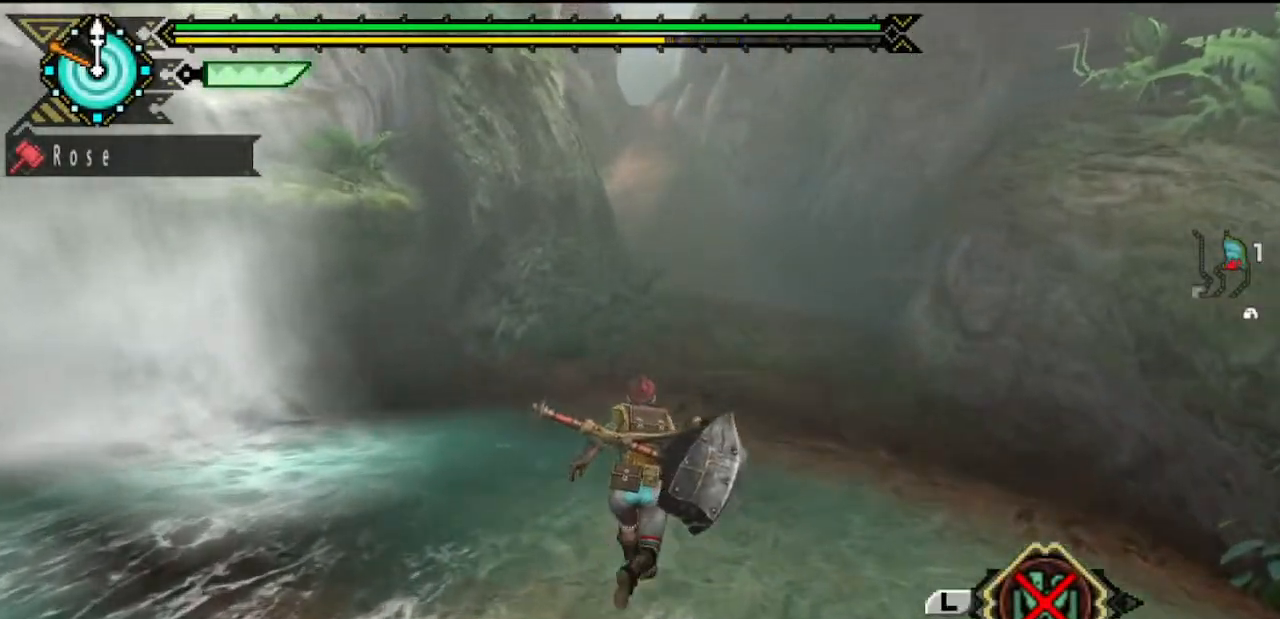
{"buttons": [], "left_stick": "up", "right_stick": "center", "events": []}
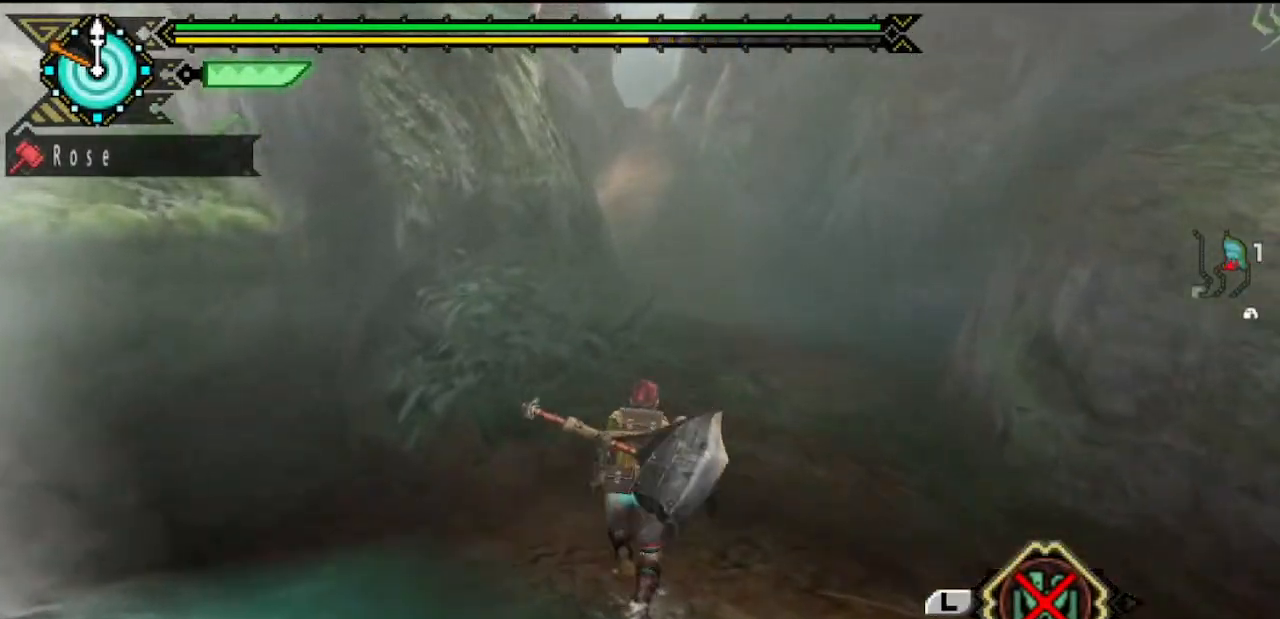
{"buttons": [], "left_stick": "up", "right_stick": "center", "events": []}
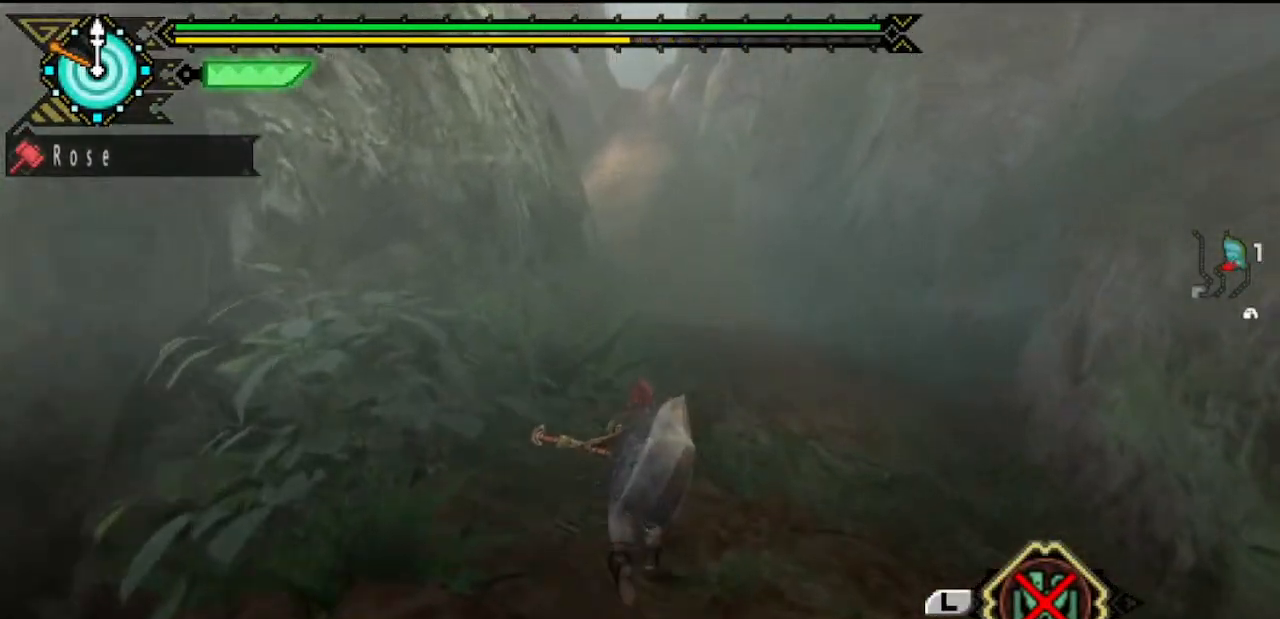
{"buttons": [], "left_stick": "up", "right_stick": "center", "events": []}
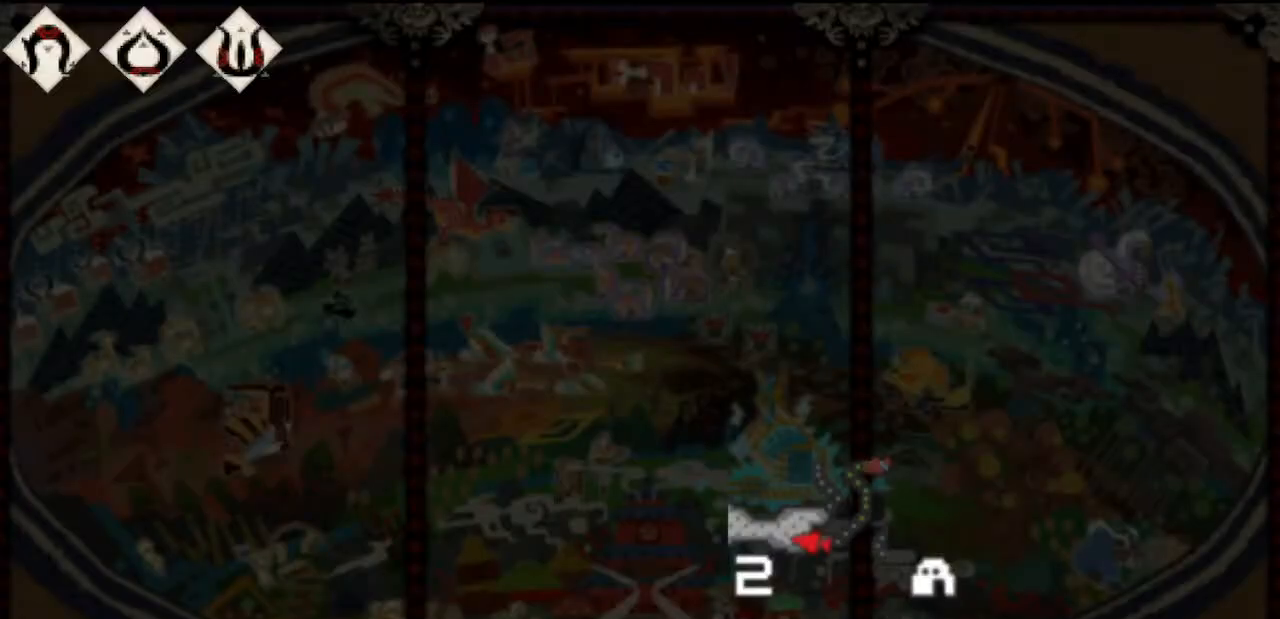
{"buttons": [], "left_stick": "up", "right_stick": "center", "events": []}
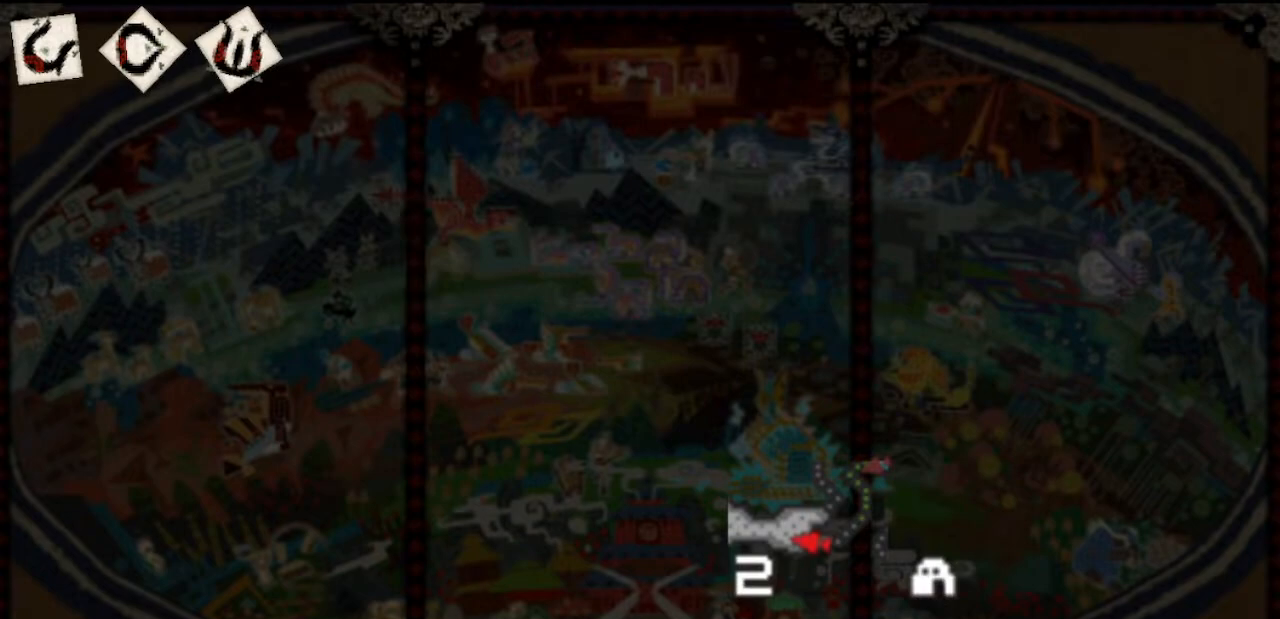
{"buttons": [], "left_stick": "up", "right_stick": "center", "events": []}
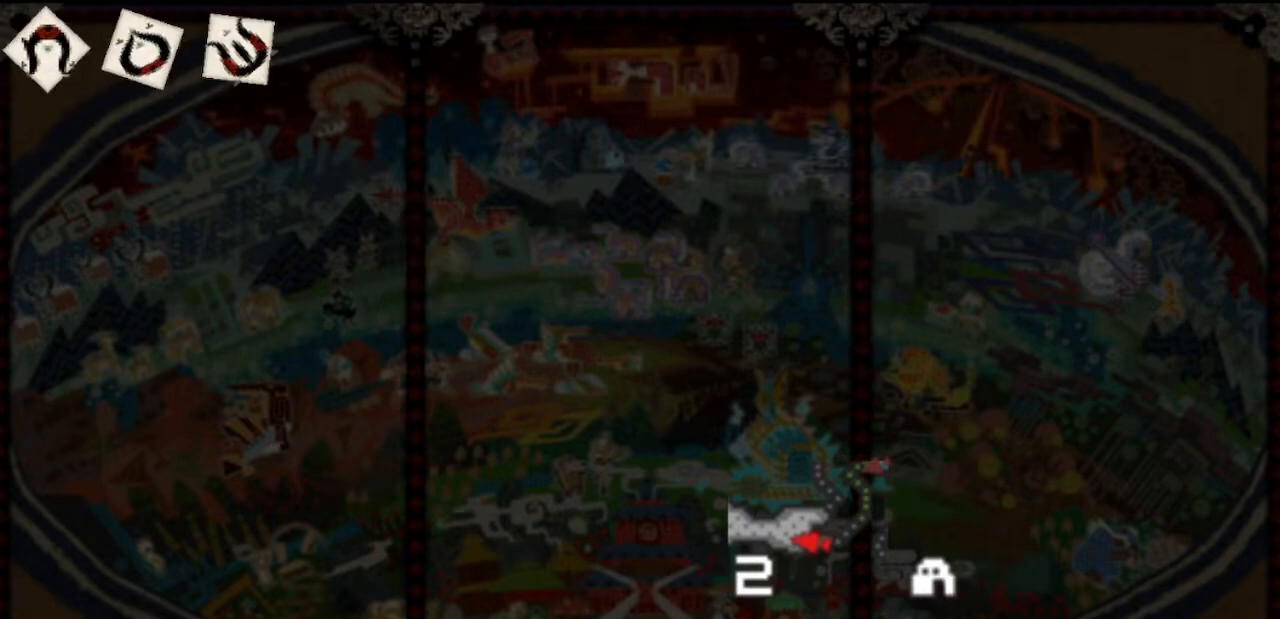
{"buttons": [], "left_stick": "up", "right_stick": "center", "events": []}
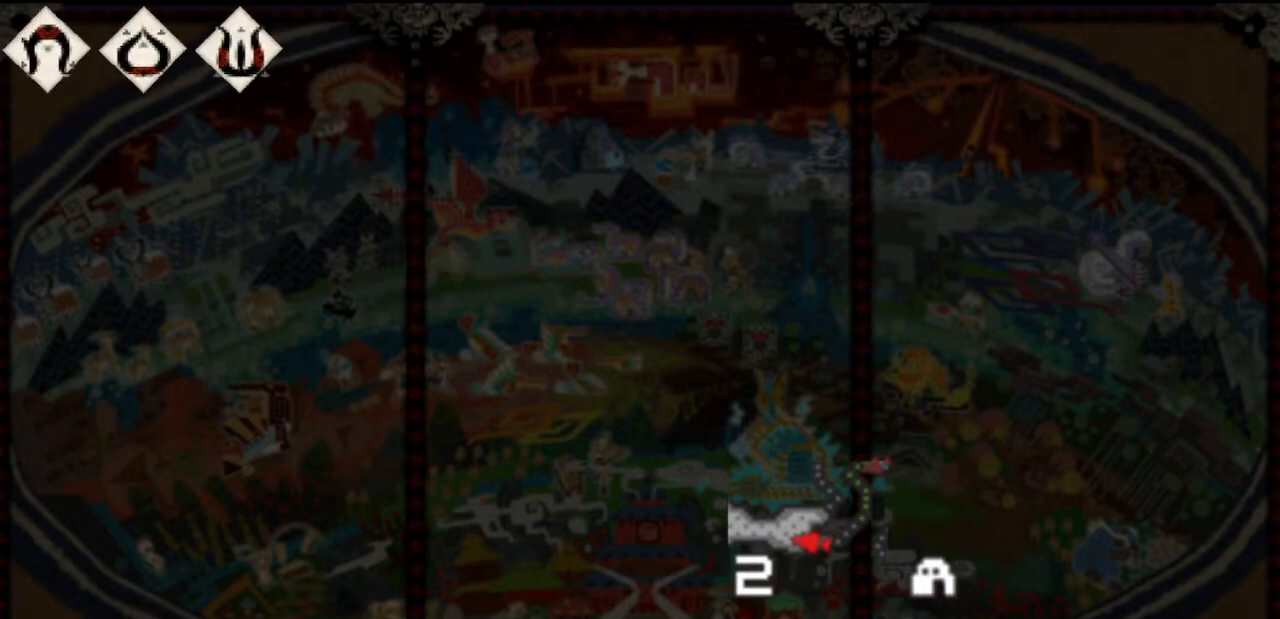
{"buttons": [], "left_stick": "up", "right_stick": "center", "events": []}
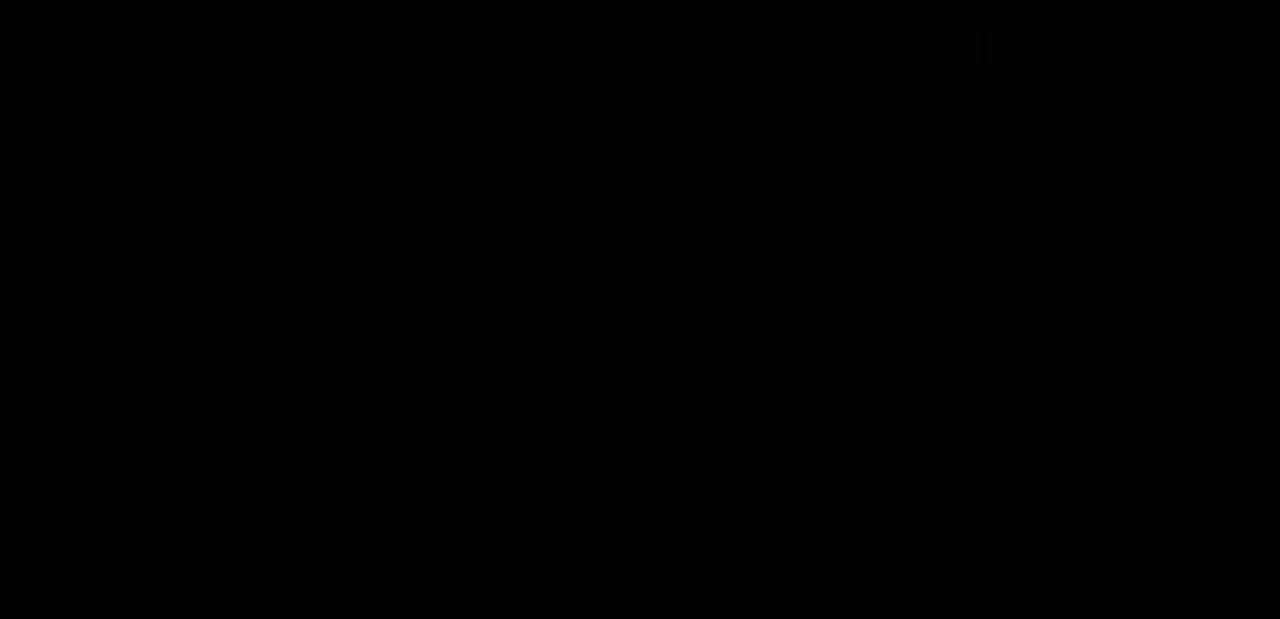
{"buttons": [], "left_stick": "up", "right_stick": "left", "events": [[400, "right_stick", "left"]]}
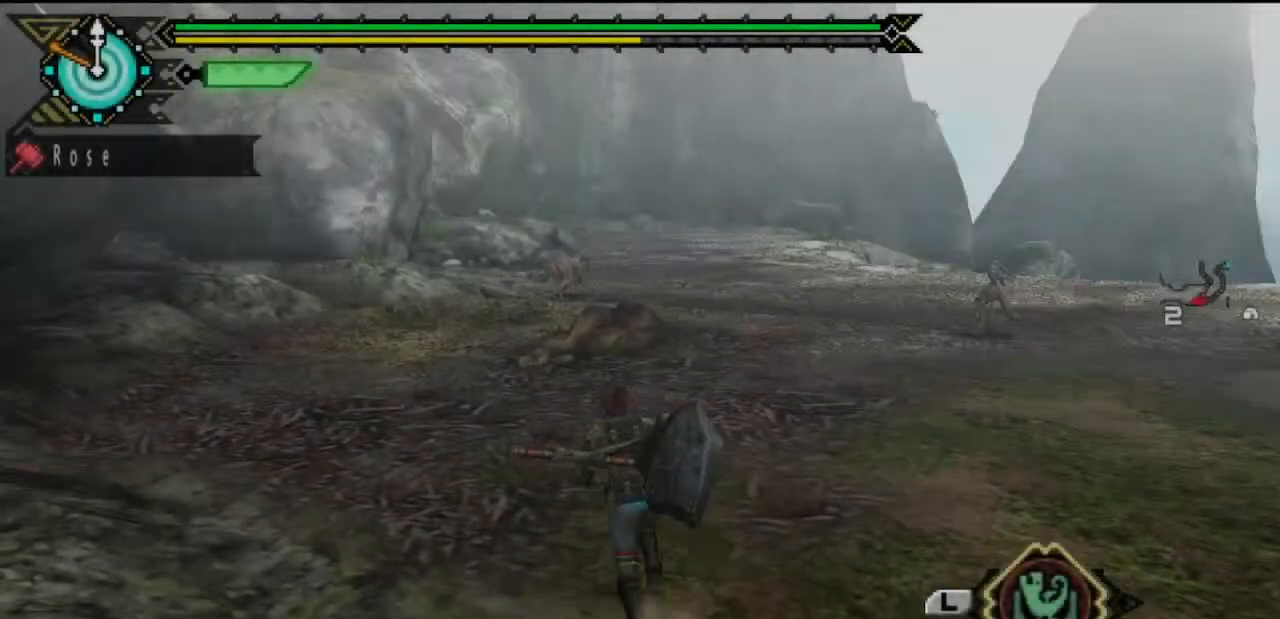
{"buttons": [], "left_stick": "up", "right_stick": "center", "events": [[100, "right_stick", "center"]]}
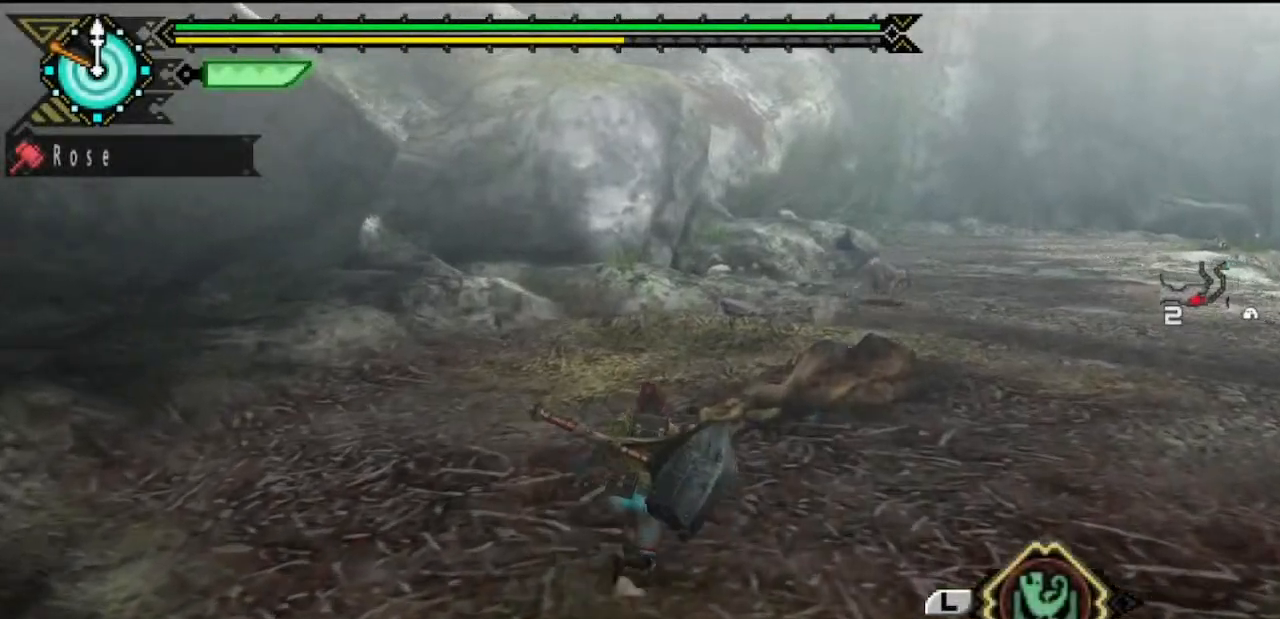
{"buttons": [], "left_stick": "up", "right_stick": "center", "events": []}
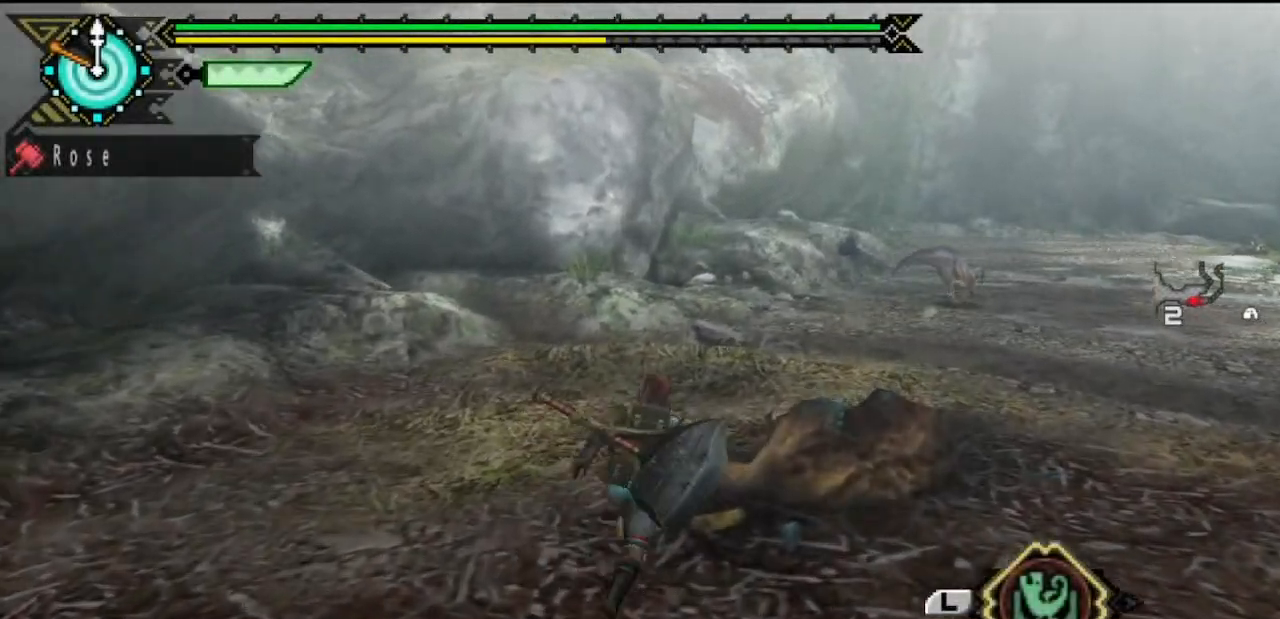
{"buttons": [], "left_stick": "up", "right_stick": "center", "events": []}
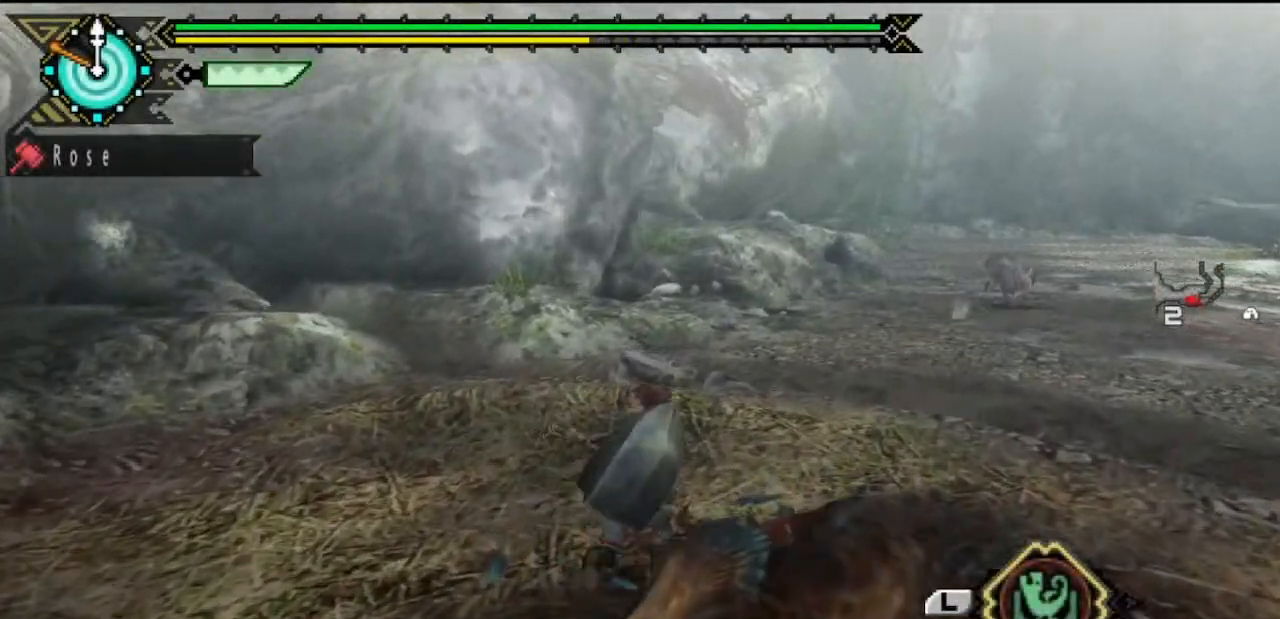
{"buttons": [], "left_stick": "up", "right_stick": "center", "events": []}
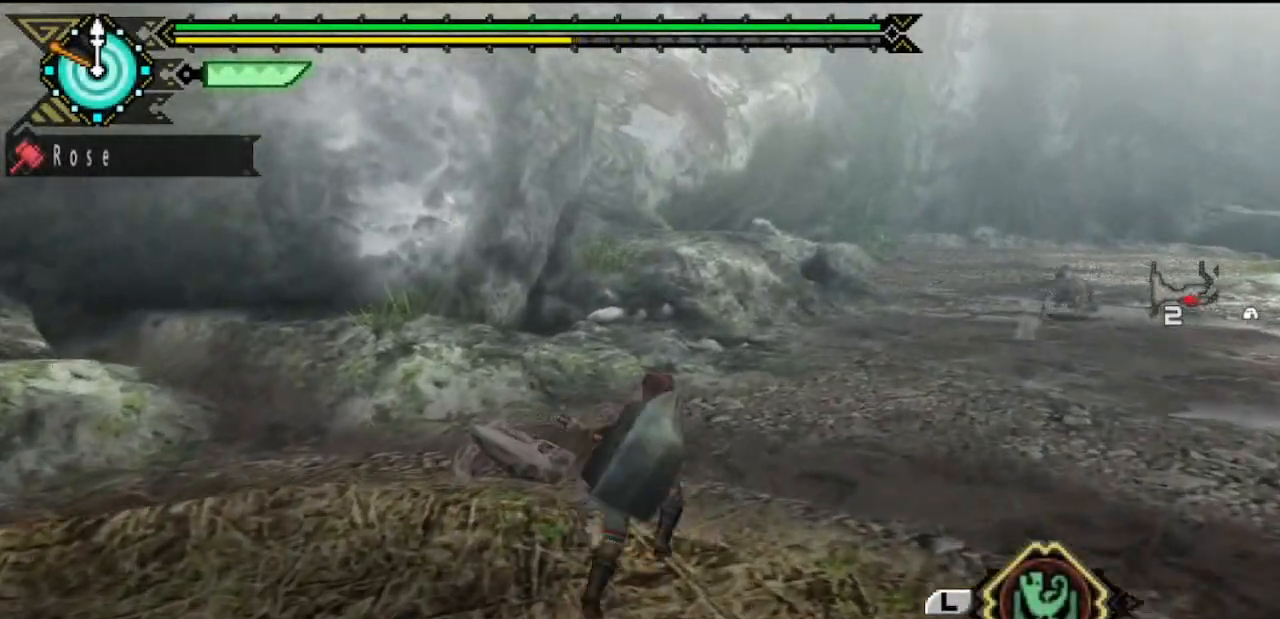
{"buttons": [], "left_stick": "up", "right_stick": "center", "events": []}
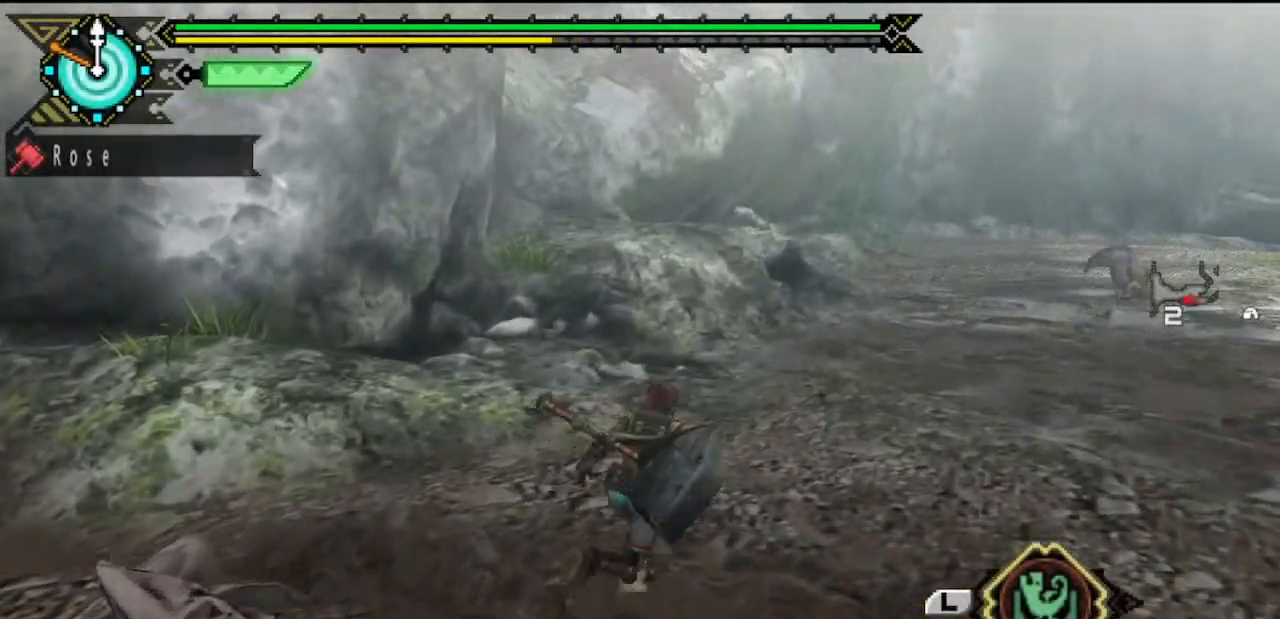
{"buttons": [], "left_stick": "up", "right_stick": "center", "events": []}
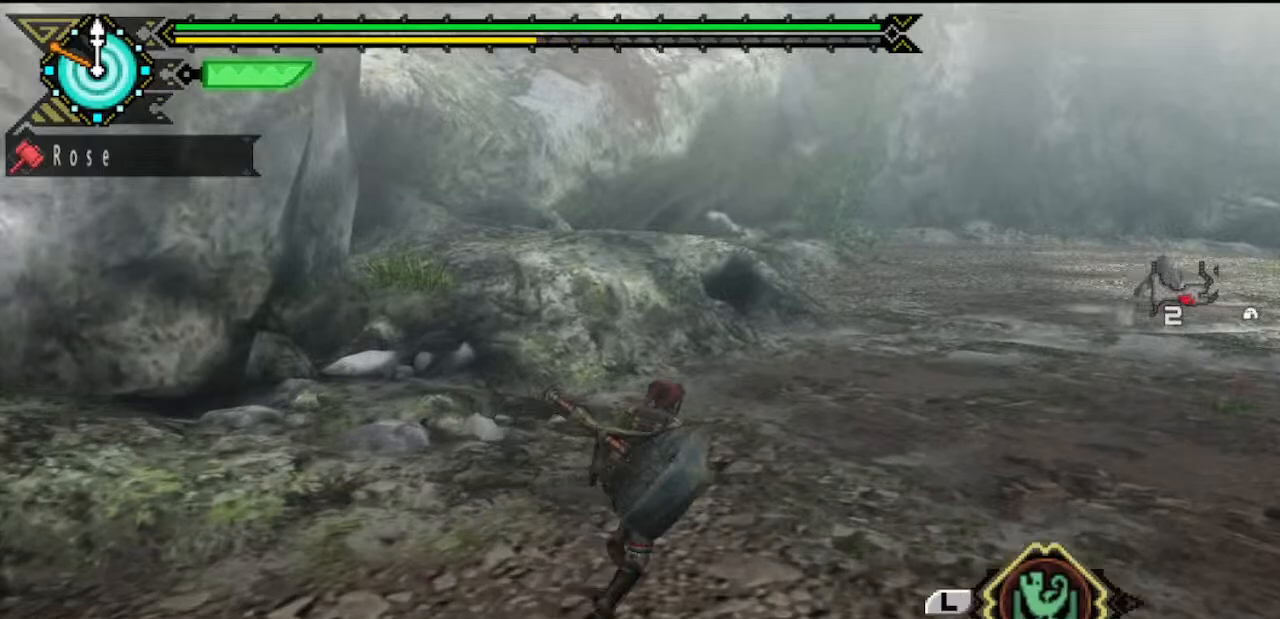
{"buttons": [], "left_stick": "up", "right_stick": "center", "events": []}
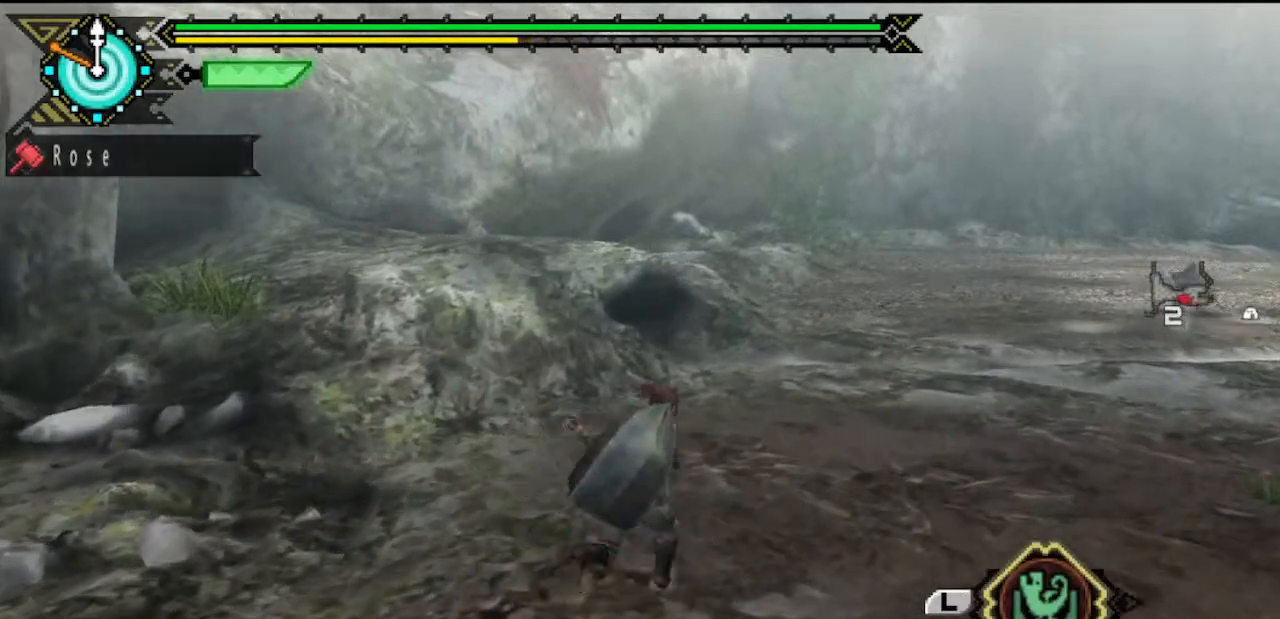
{"buttons": [], "left_stick": "up", "right_stick": "center", "events": []}
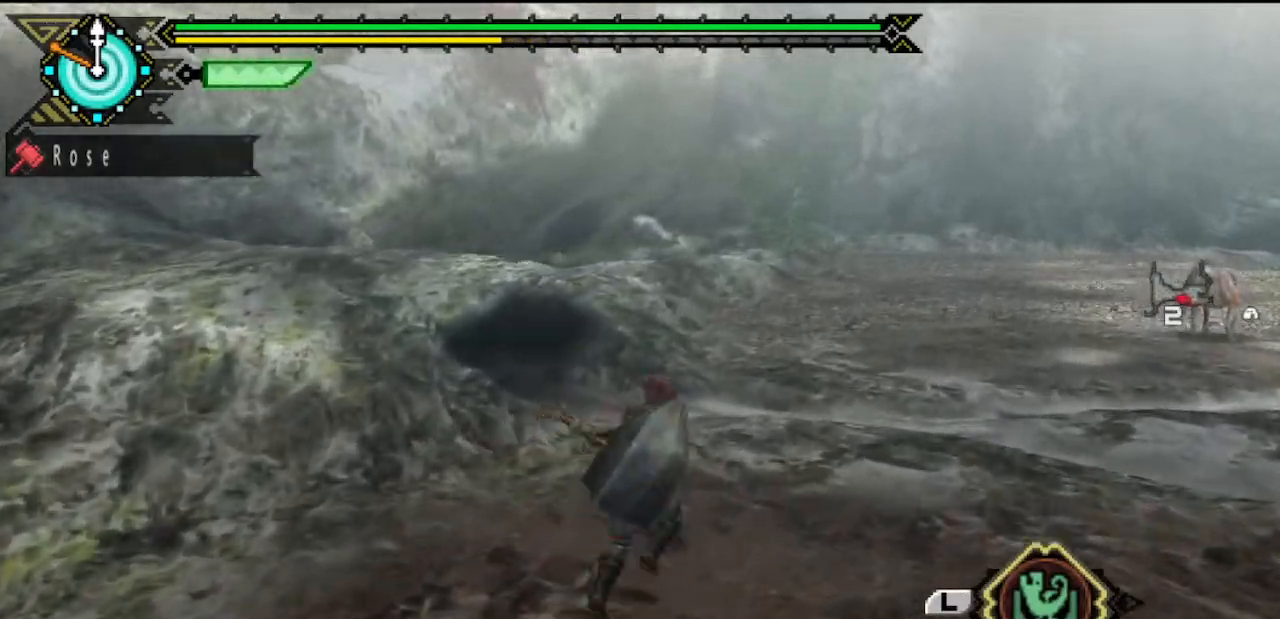
{"buttons": [], "left_stick": "up", "right_stick": "center", "events": []}
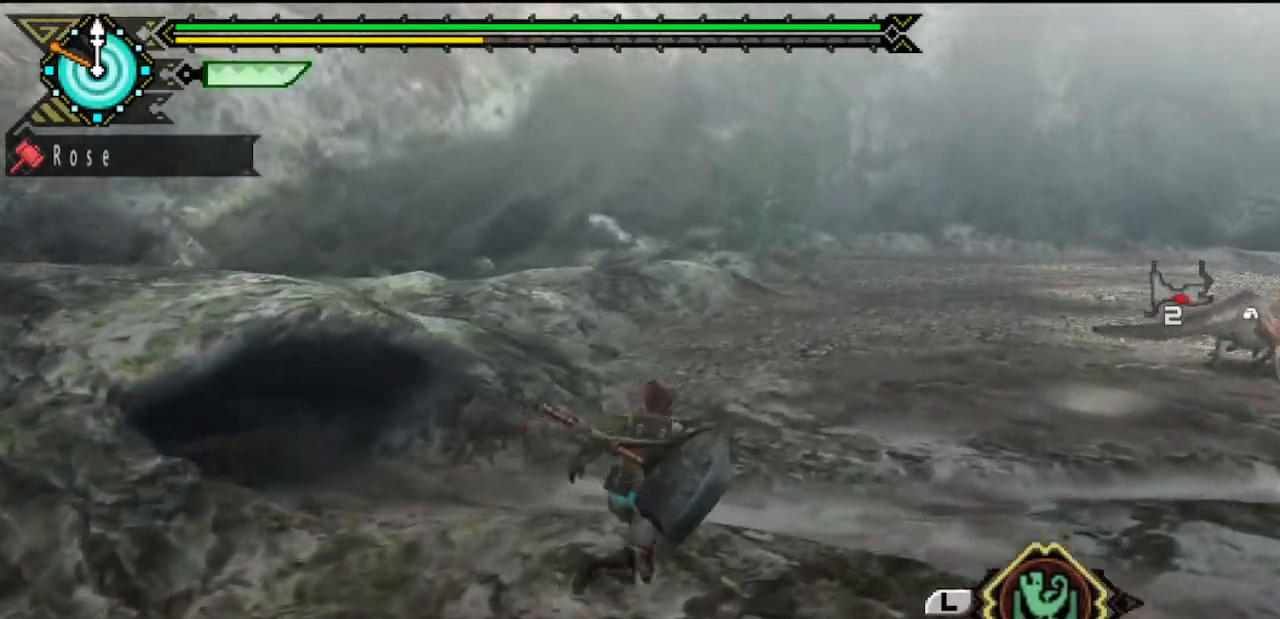
{"buttons": [], "left_stick": "up", "right_stick": "center", "events": []}
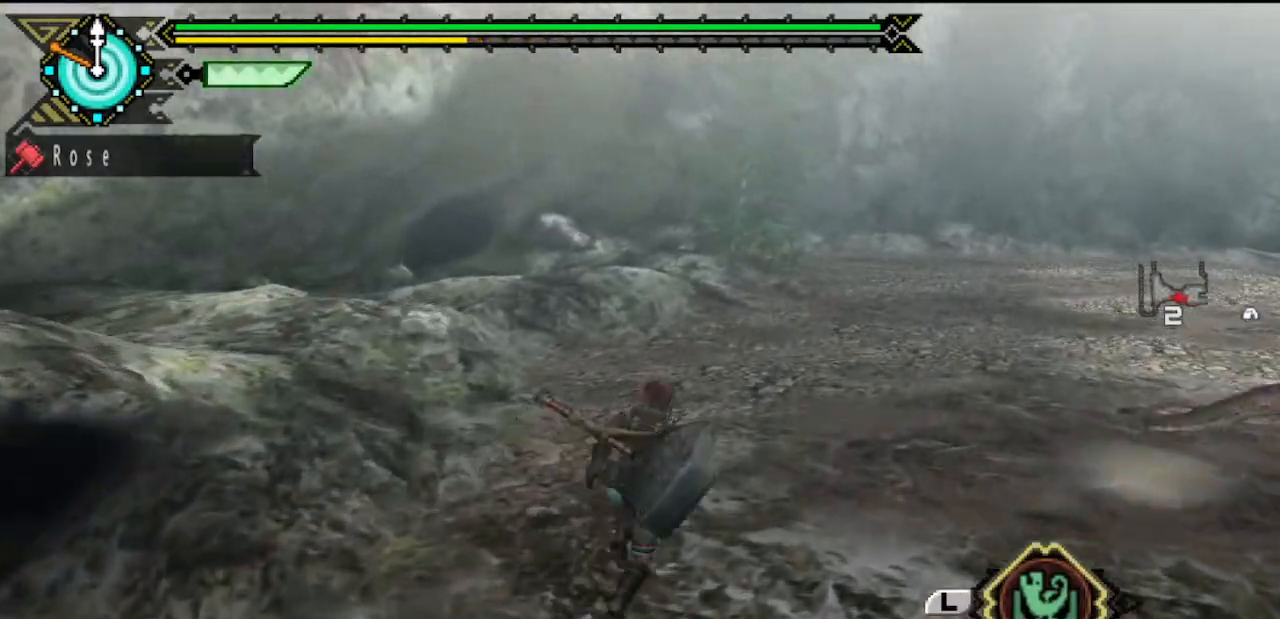
{"buttons": [], "left_stick": "up", "right_stick": "center", "events": []}